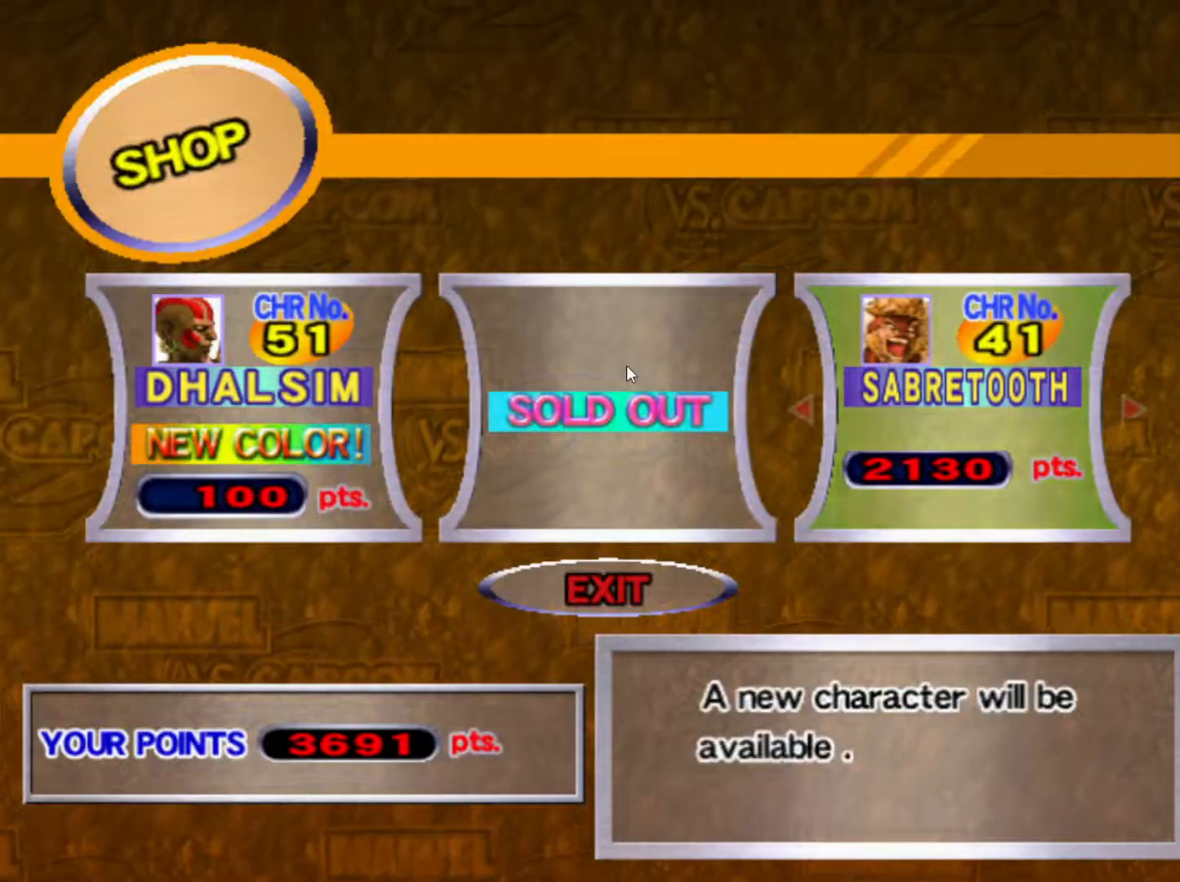
Gameplay with a controller (arcade stick); each line is a JSON object with the inputs held at the frame after it. "events" lists button and stick changes between this image and that frame as [ms after this image, input, new state], when the widget could be followed in between. Not read: L3 R3.
{"buttons": [], "left_stick": "center", "events": []}
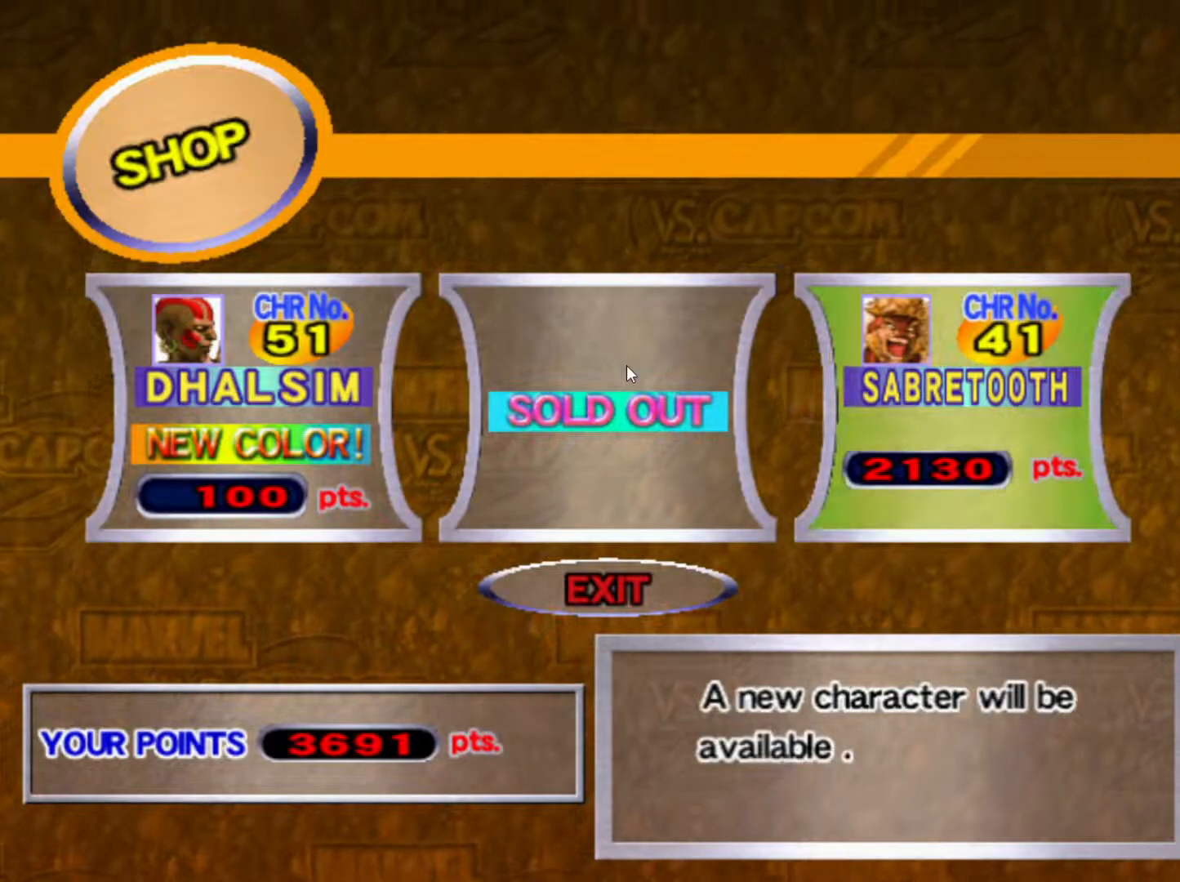
{"buttons": [], "left_stick": "center", "events": [[333, "CROSS", "down"], [383, "CROSS", "up"]]}
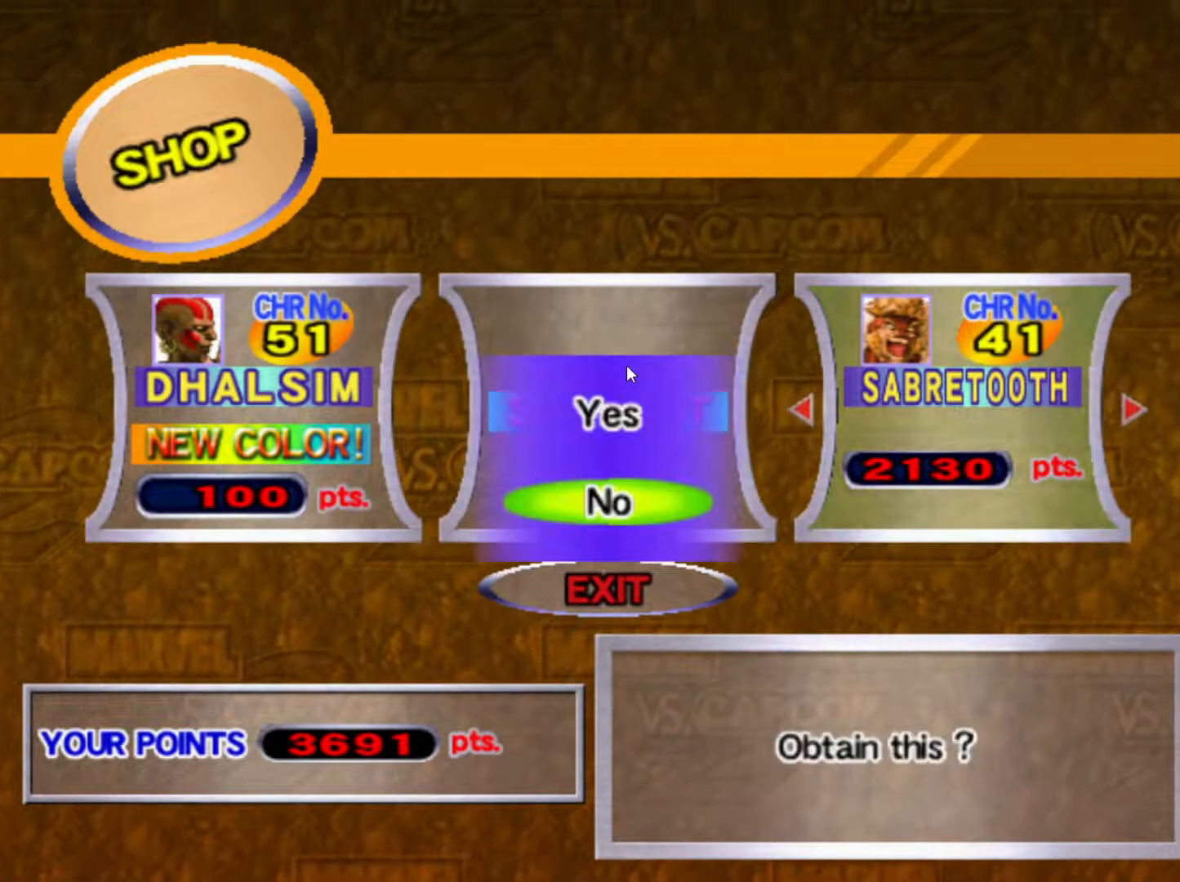
{"buttons": [], "left_stick": "center", "events": []}
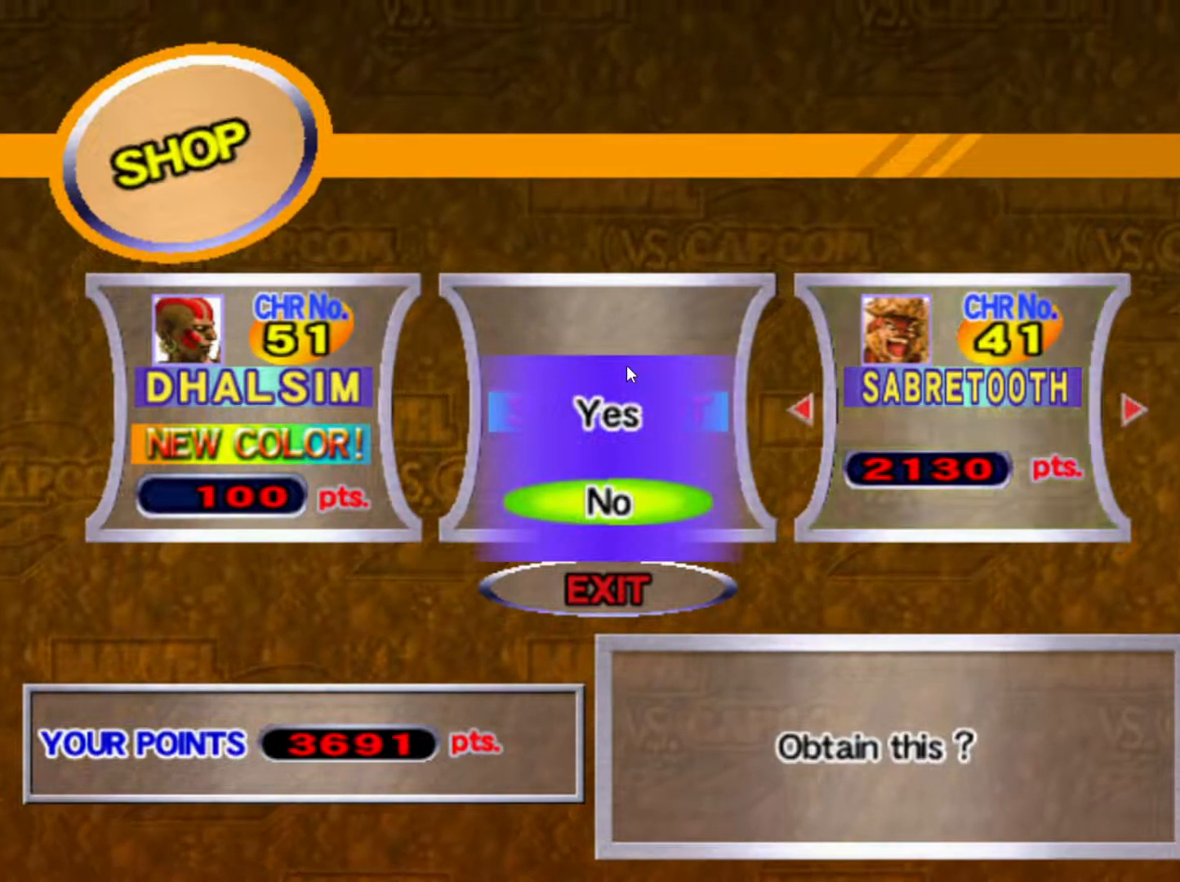
{"buttons": [], "left_stick": "center", "events": []}
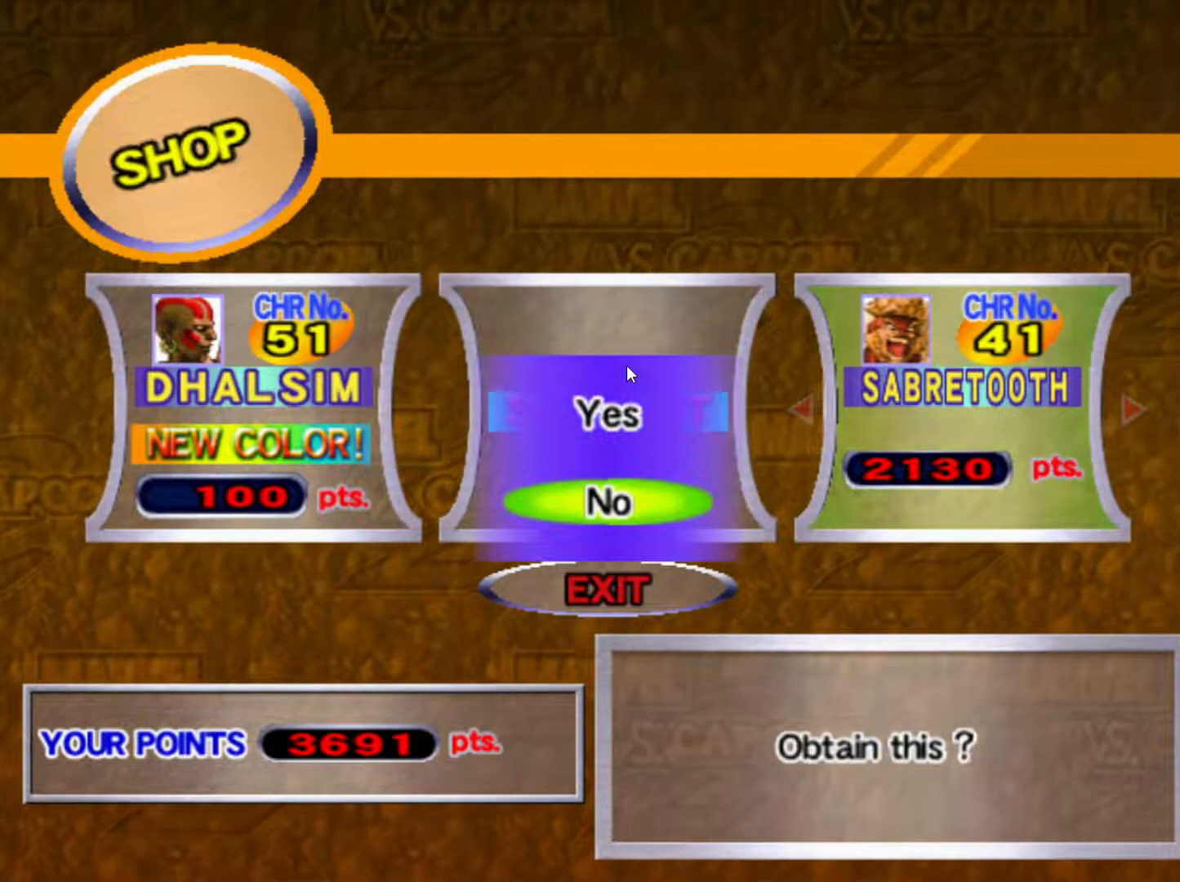
{"buttons": [], "left_stick": "center"}
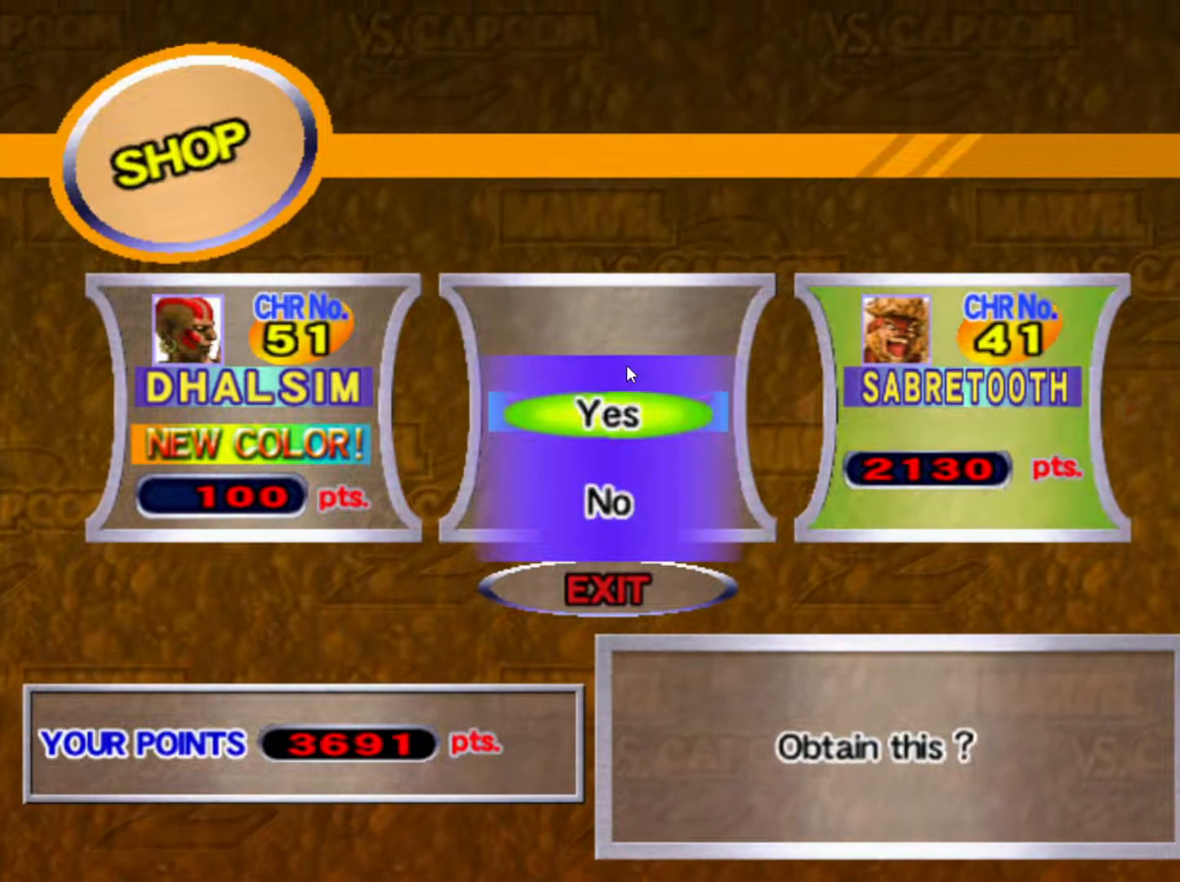
{"buttons": [], "left_stick": "center", "events": [[50, "CROSS", "down"], [133, "CROSS", "up"]]}
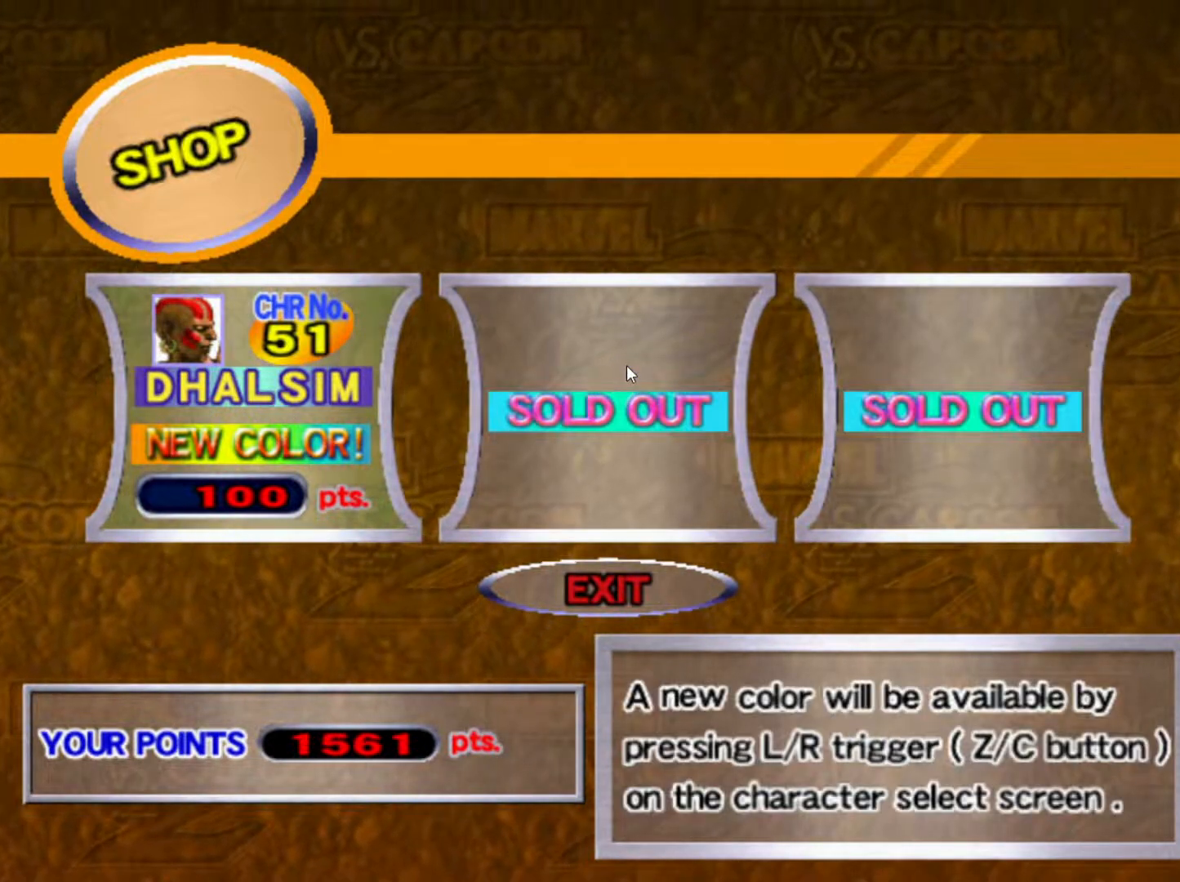
{"buttons": [], "left_stick": "center", "events": []}
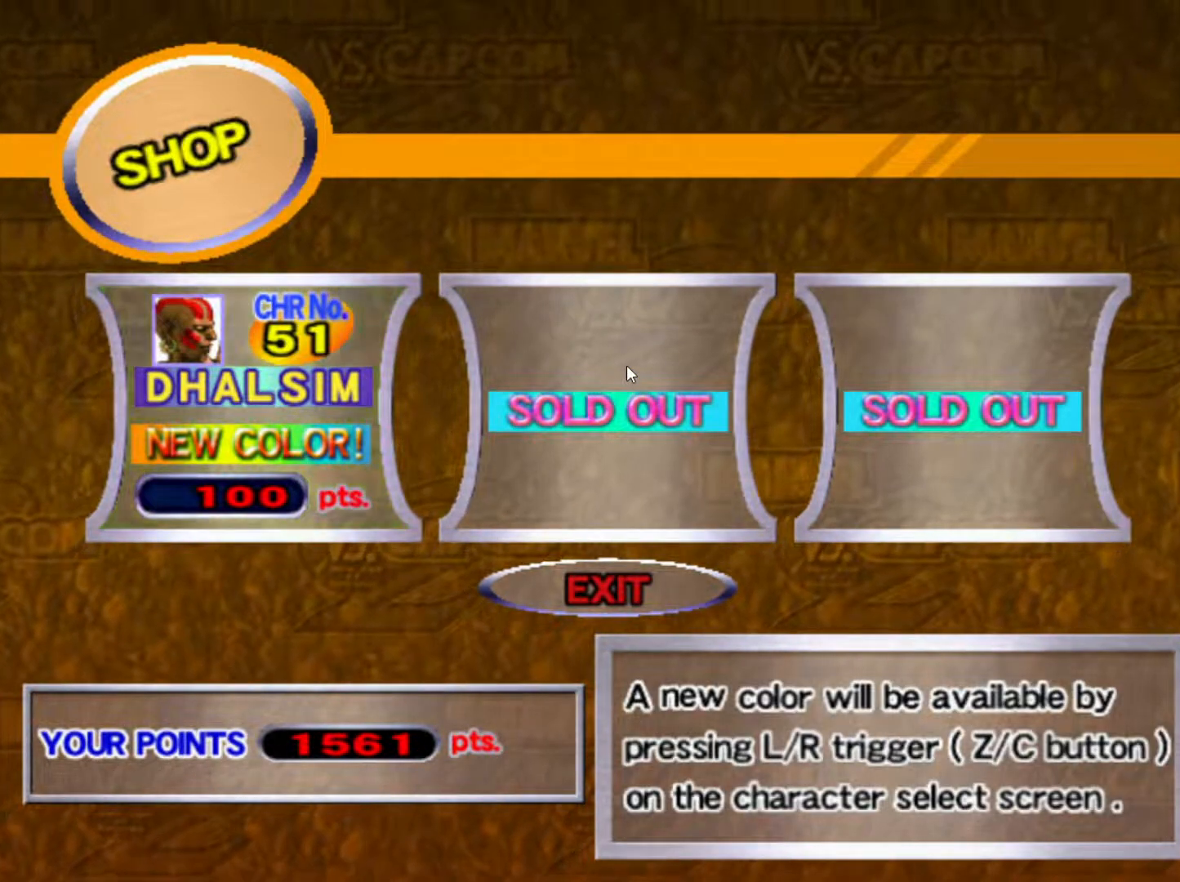
{"buttons": [], "left_stick": "center", "events": []}
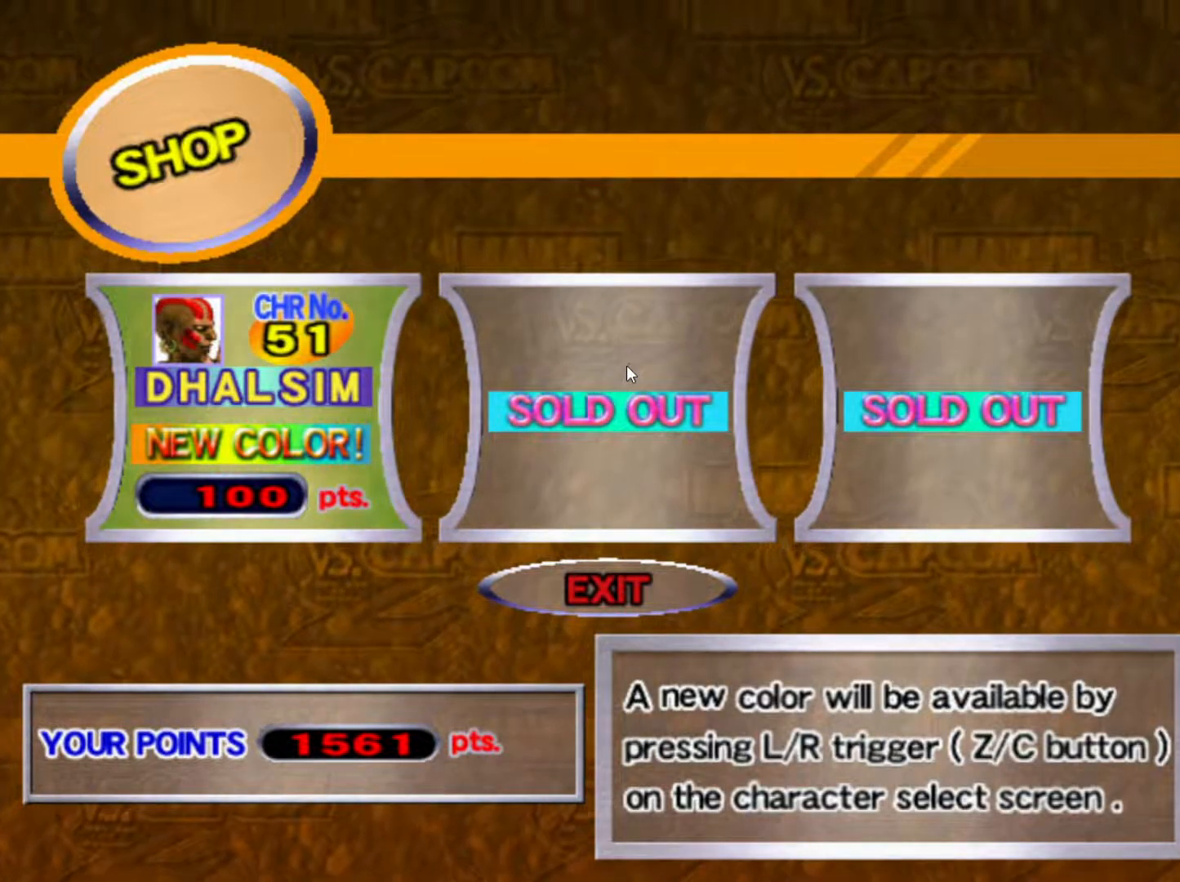
{"buttons": [], "left_stick": "center", "events": []}
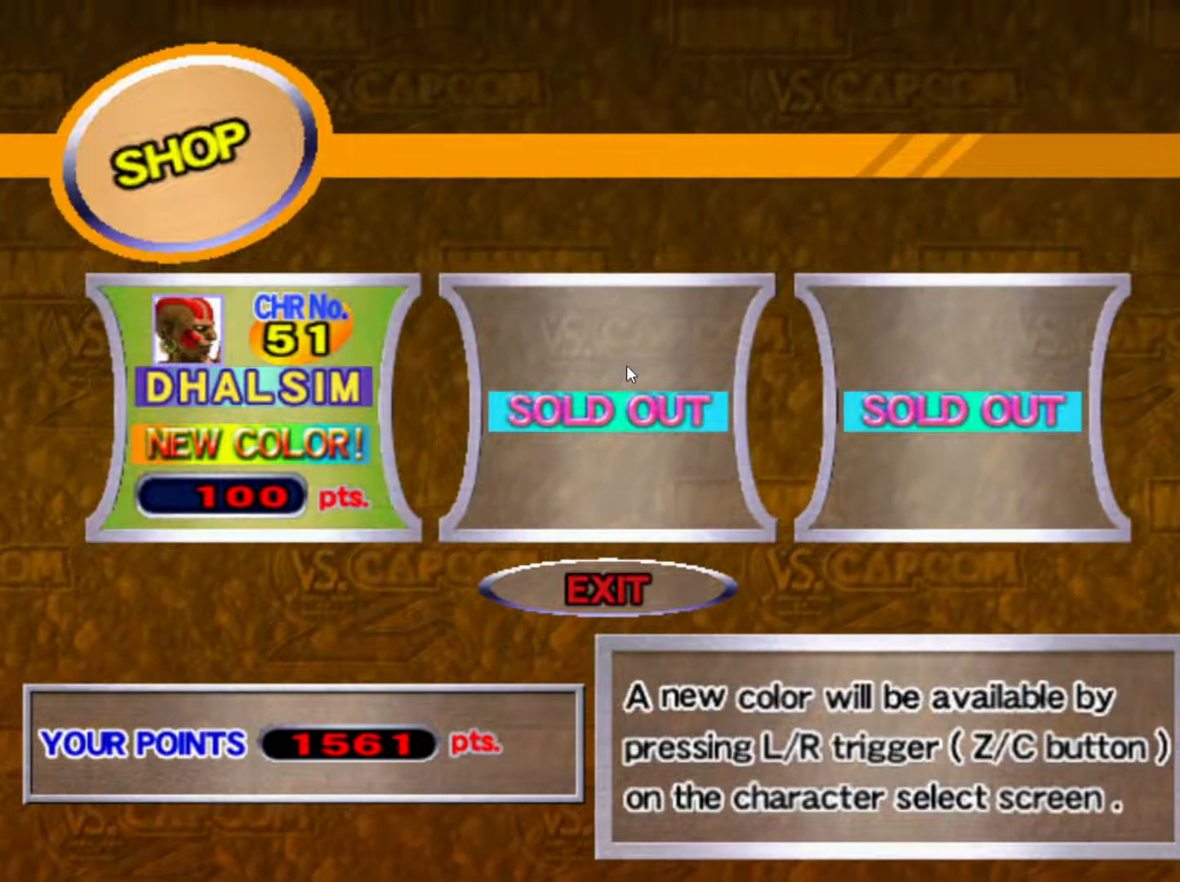
{"buttons": [], "left_stick": "center", "events": [[250, "CIRCLE", "down"], [333, "CIRCLE", "up"]]}
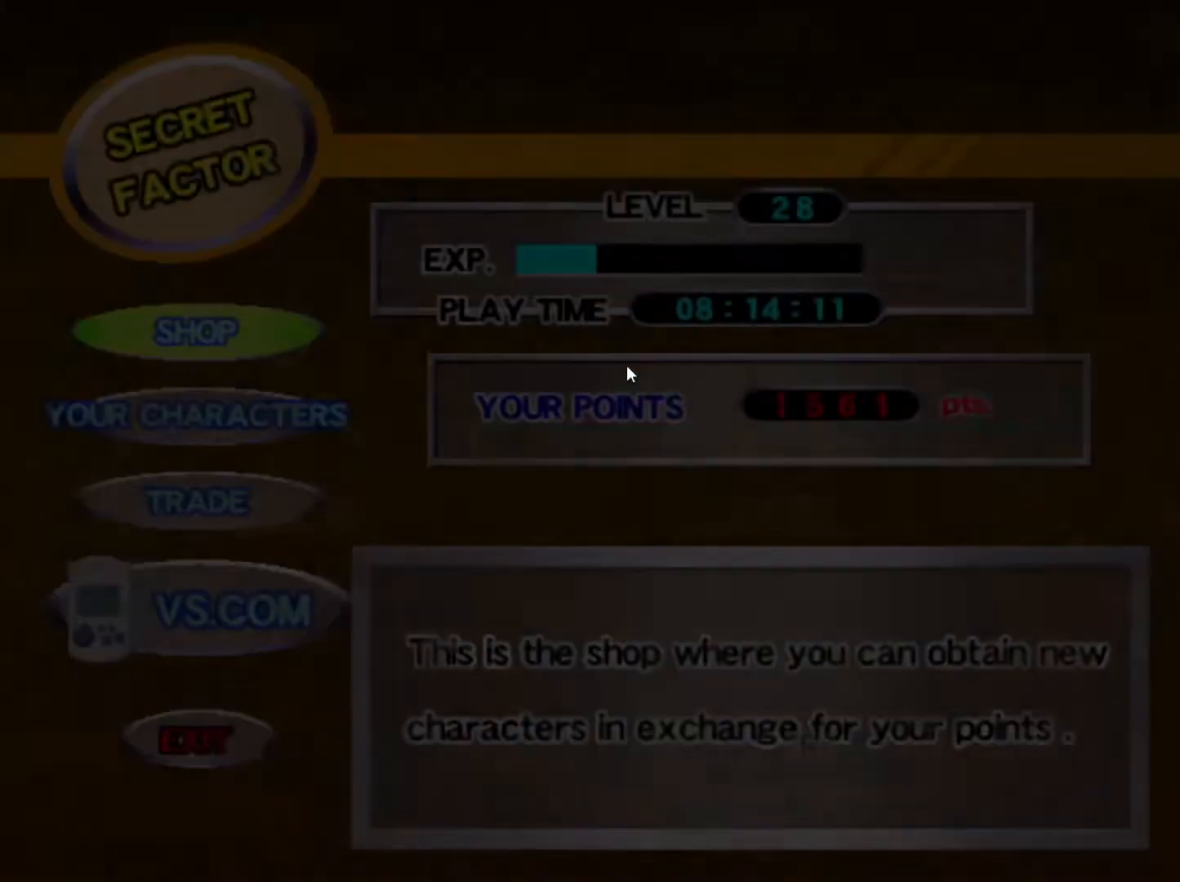
{"buttons": [], "left_stick": "center", "events": []}
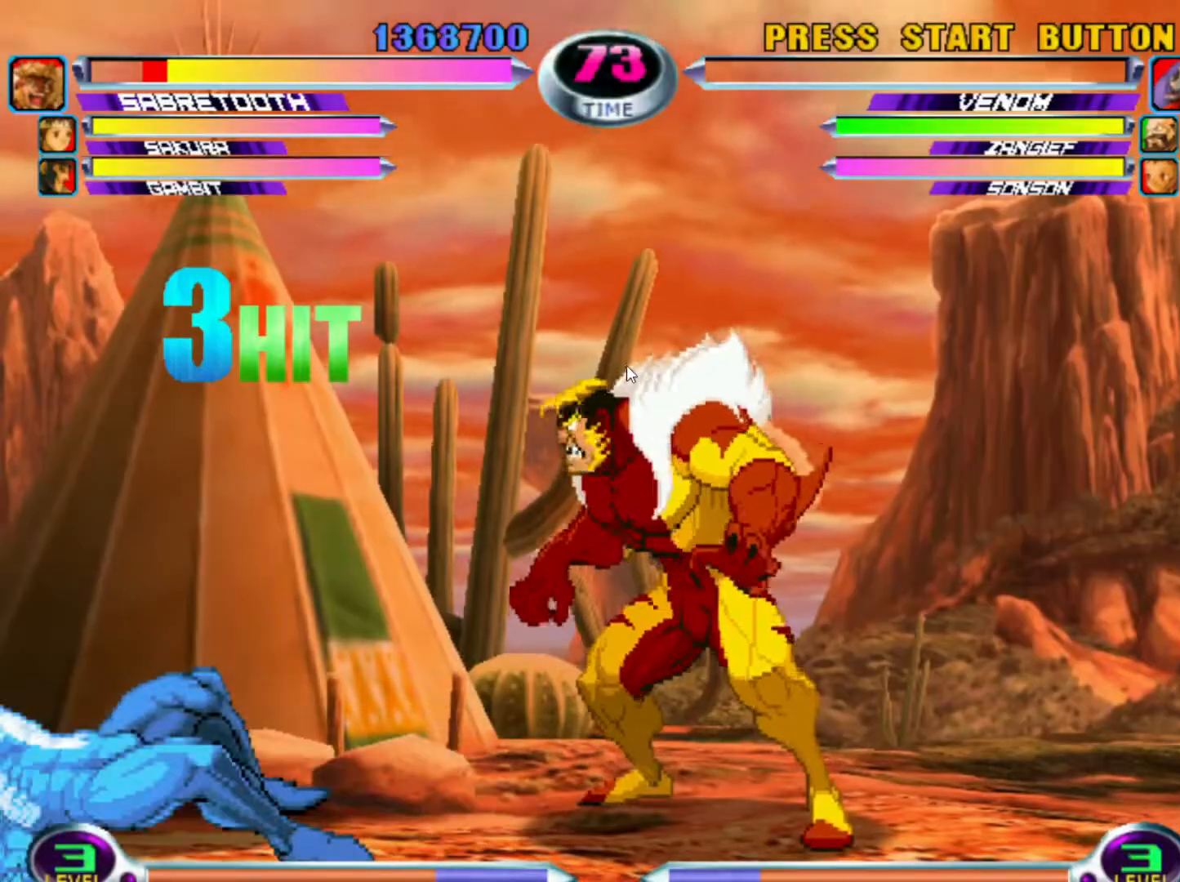
{"buttons": [], "left_stick": "center", "events": []}
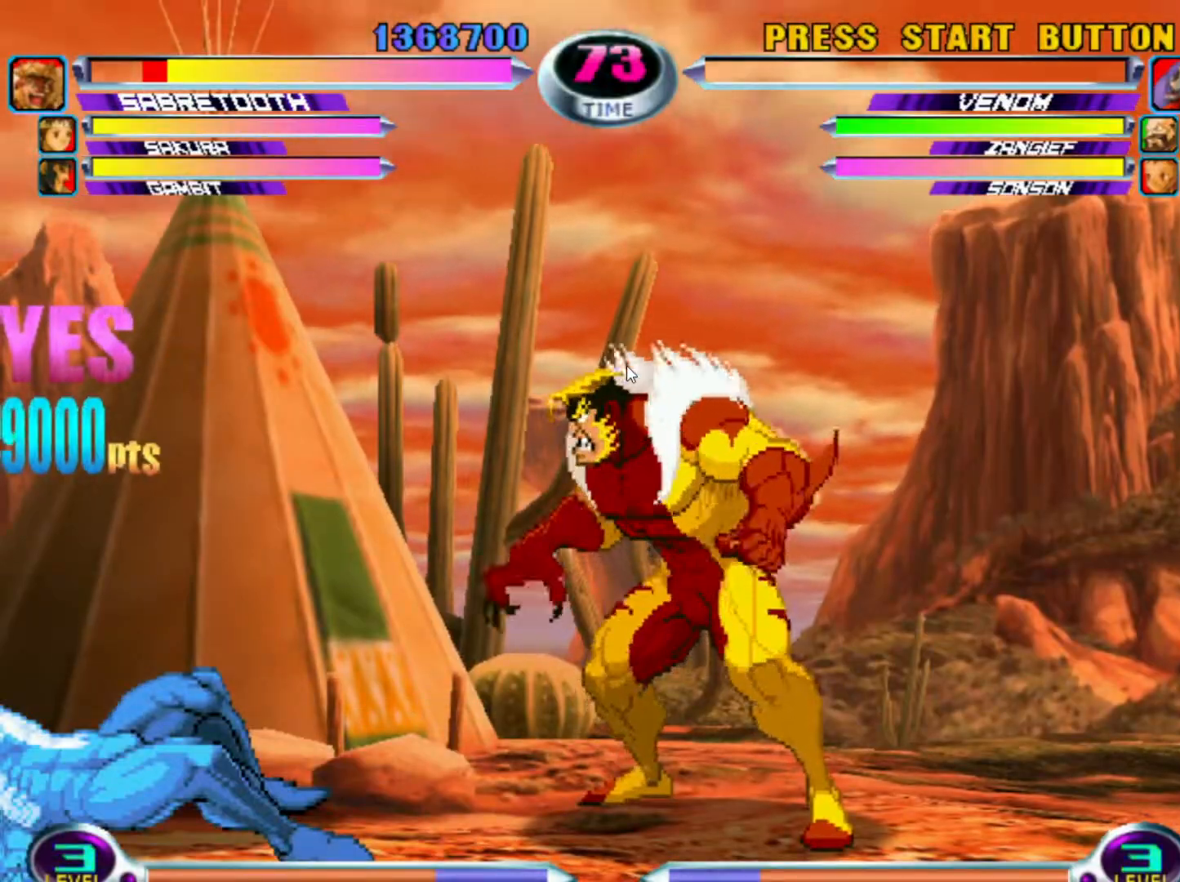
{"buttons": [], "left_stick": "right", "events": [[50, "left_stick", "left"], [117, "left_stick", "center"], [183, "left_stick", "left"], [300, "R2", "down"], [367, "R2", "up"], [367, "left_stick", "center"], [467, "left_stick", "right"]]}
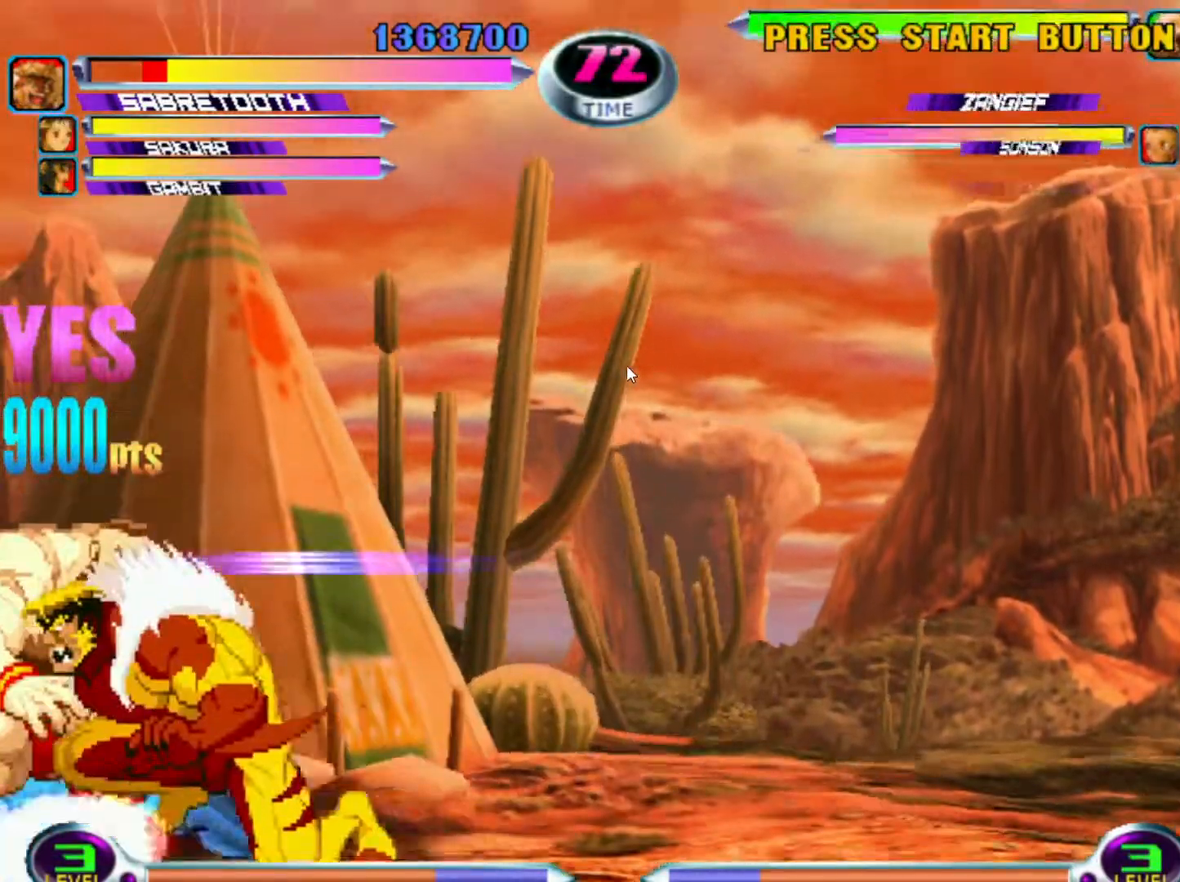
{"buttons": ["CROSS"], "left_stick": "down-right", "events": [[33, "left_stick", "down-right"], [183, "SQUARE", "down"], [267, "SQUARE", "up"], [367, "CROSS", "down"]]}
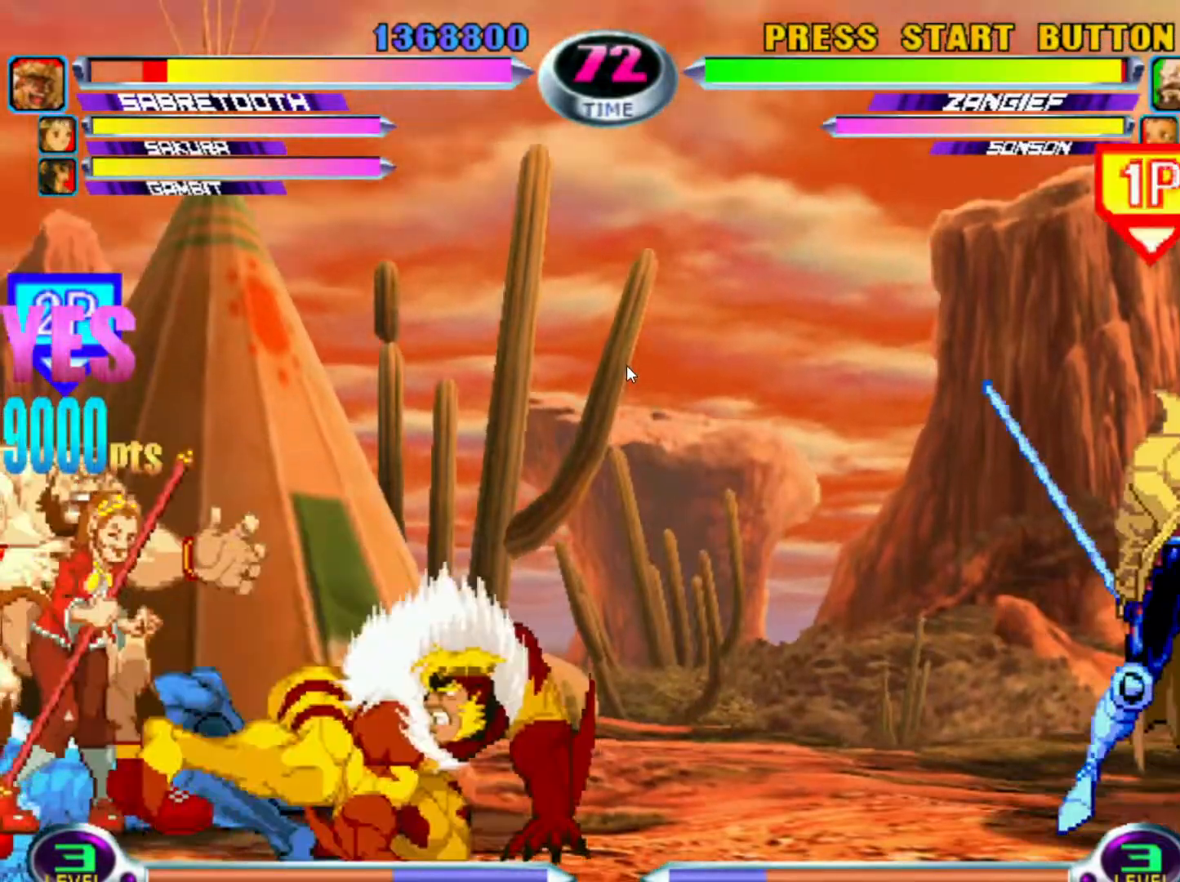
{"buttons": [], "left_stick": "up-left", "events": [[33, "CROSS", "up"], [50, "CROSS", "down"], [133, "CROSS", "up"], [200, "TRIANGLE", "down"], [333, "TRIANGLE", "up"], [417, "left_stick", "up-left"]]}
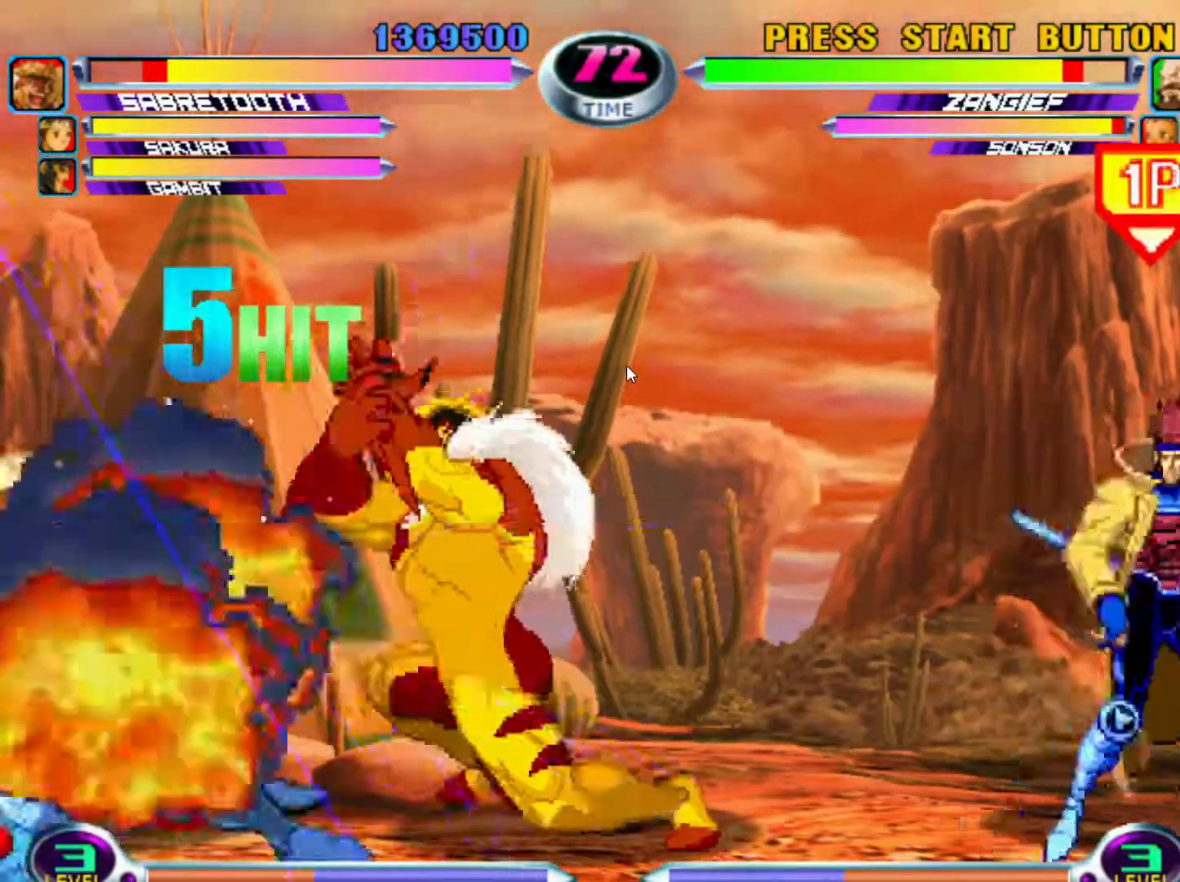
{"buttons": ["SQUARE"], "left_stick": "center", "events": [[100, "SQUARE", "down"], [217, "SQUARE", "up"], [300, "CROSS", "down"], [367, "left_stick", "center"], [383, "CROSS", "up"], [450, "SQUARE", "down"]]}
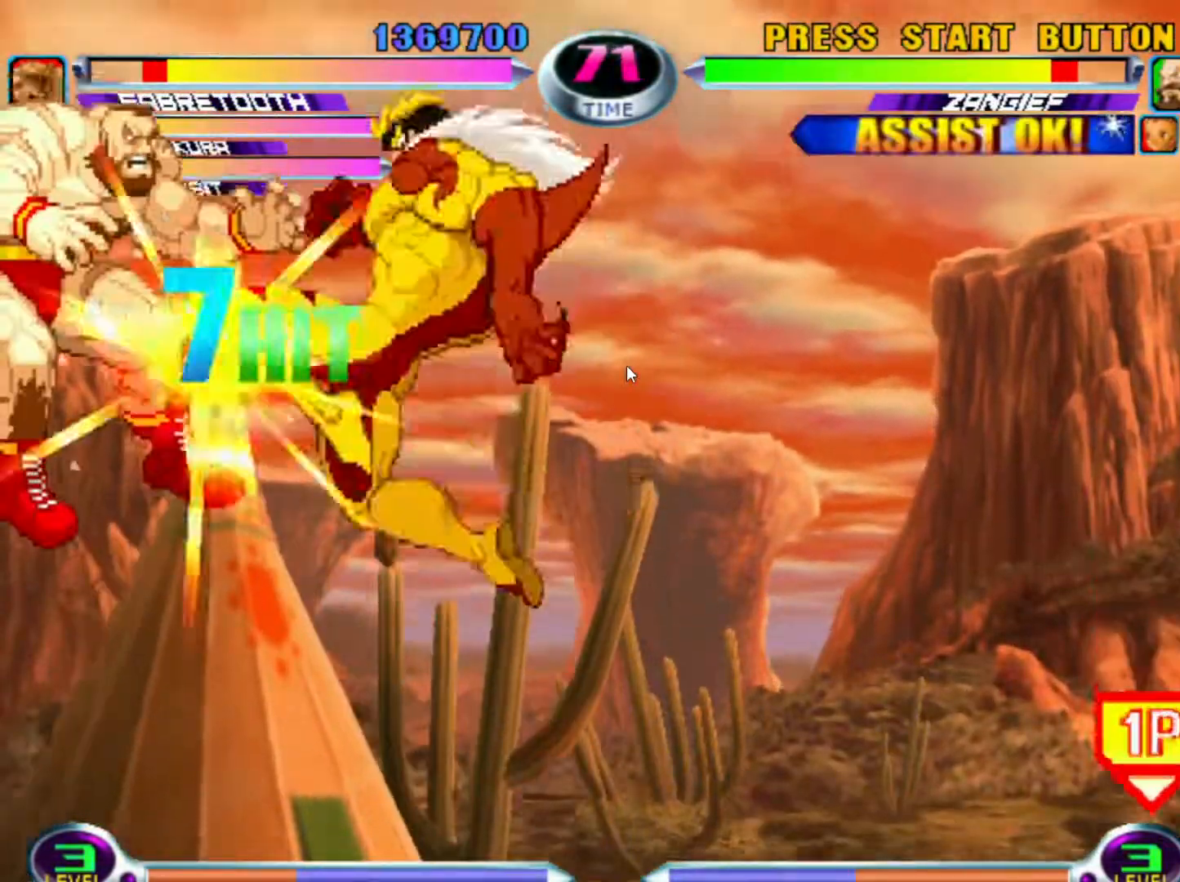
{"buttons": ["CROSS", "CIRCLE"], "left_stick": "up-right", "events": [[33, "SQUARE", "up"], [117, "CROSS", "down"], [167, "CROSS", "up"], [217, "SQUARE", "down"], [233, "left_stick", "down"], [283, "SQUARE", "up"], [350, "left_stick", "right"], [367, "CIRCLE", "down"], [367, "CROSS", "down"], [400, "left_stick", "up-right"], [433, "CIRCLE", "up"], [433, "CROSS", "up"], [483, "CIRCLE", "down"], [500, "CROSS", "down"]]}
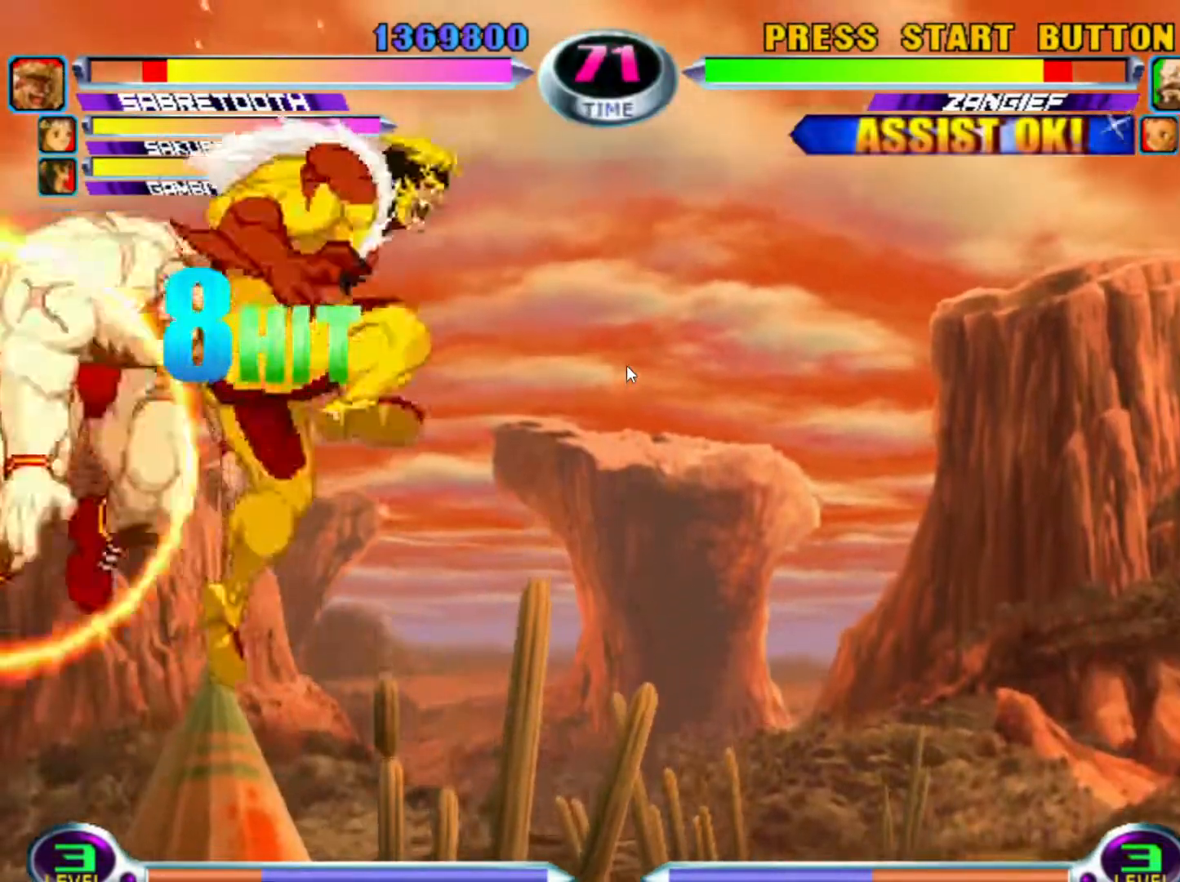
{"buttons": [], "left_stick": "down", "events": [[17, "CROSS", "up"], [17, "left_stick", "down"], [33, "CIRCLE", "up"], [100, "CIRCLE", "down"], [167, "CIRCLE", "up"], [233, "CIRCLE", "down"], [317, "CIRCLE", "up"], [383, "CIRCLE", "down"], [483, "CIRCLE", "up"]]}
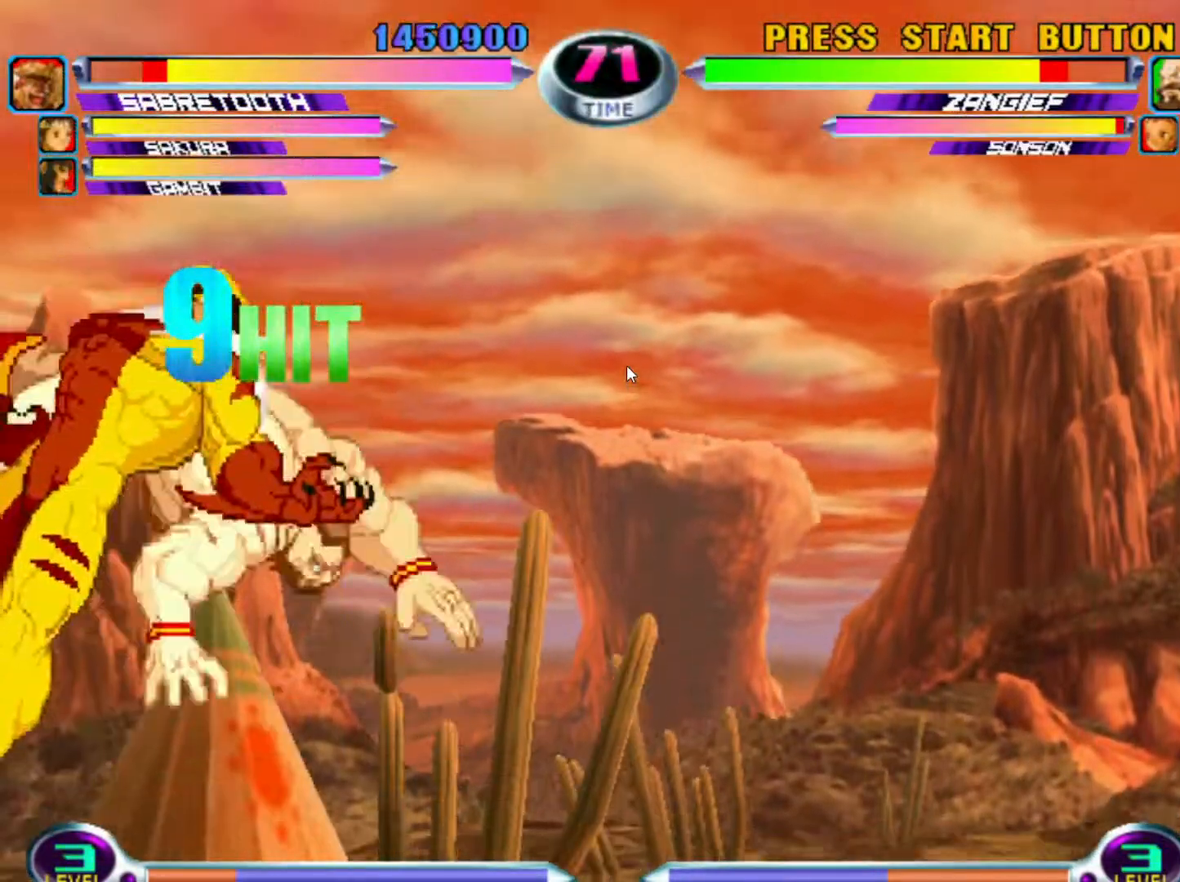
{"buttons": ["SQUARE"], "left_stick": "up-right"}
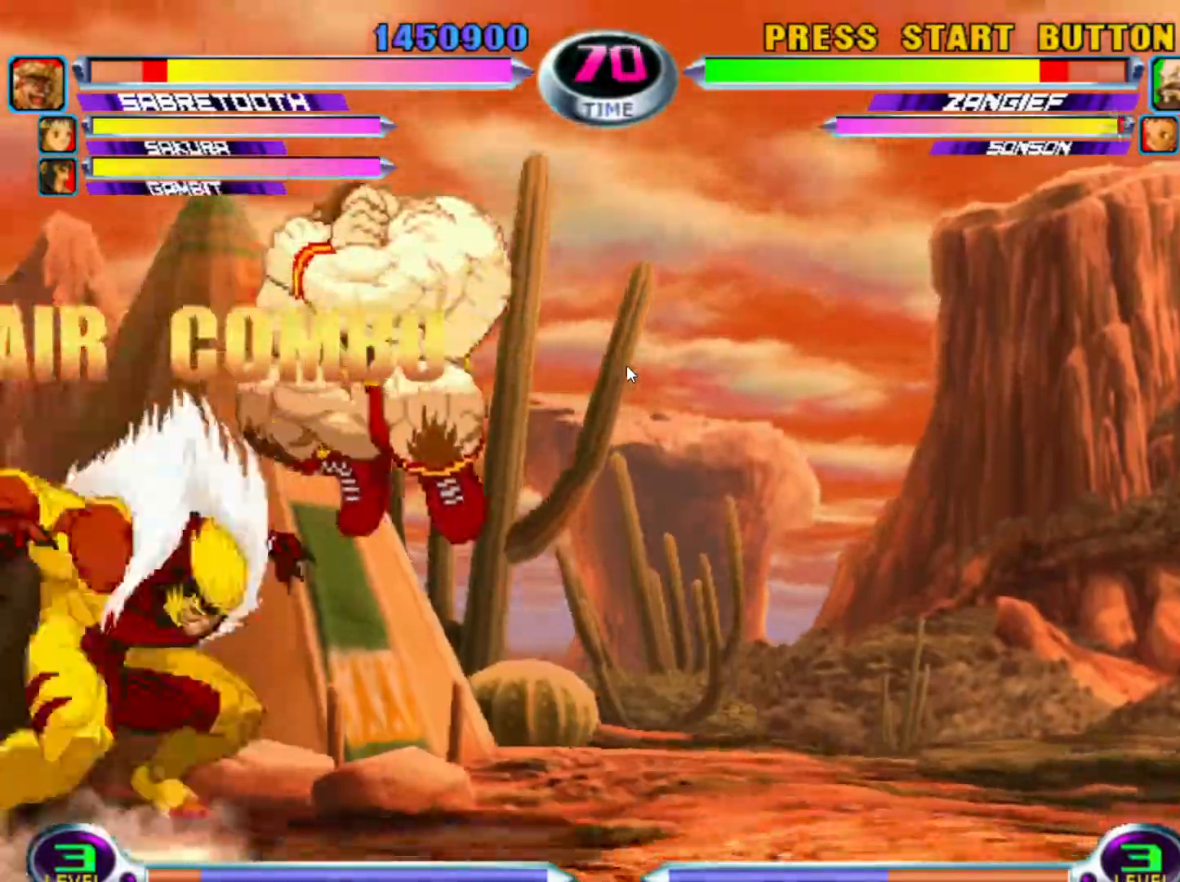
{"buttons": [], "left_stick": "down", "events": [[67, "SQUARE", "up"], [133, "CROSS", "down"], [133, "left_stick", "down"], [233, "CROSS", "up"], [283, "CROSS", "down"], [317, "CROSS", "up"]]}
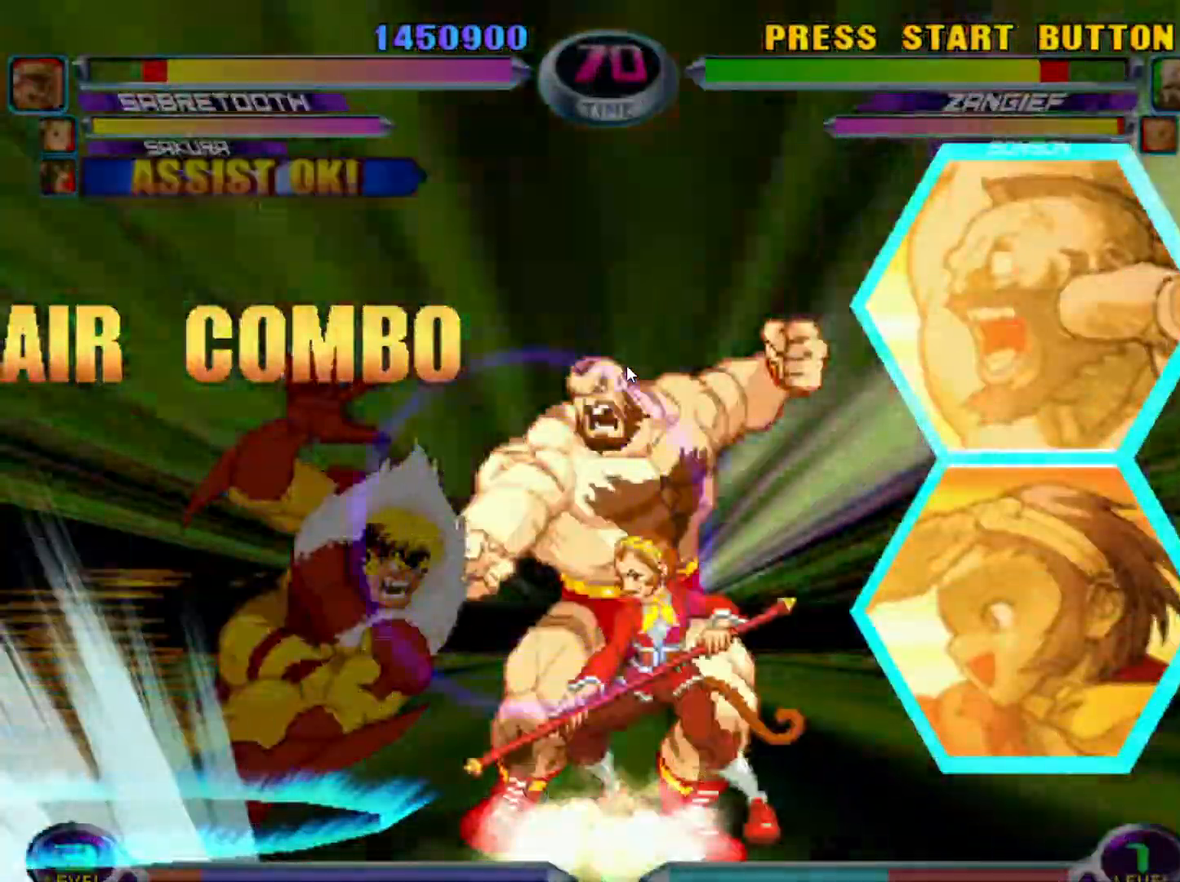
{"buttons": [], "left_stick": "down-left", "events": [[17, "left_stick", "center"], [33, "R1", "down"], [200, "R1", "up"], [283, "left_stick", "left"], [417, "left_stick", "down-left"]]}
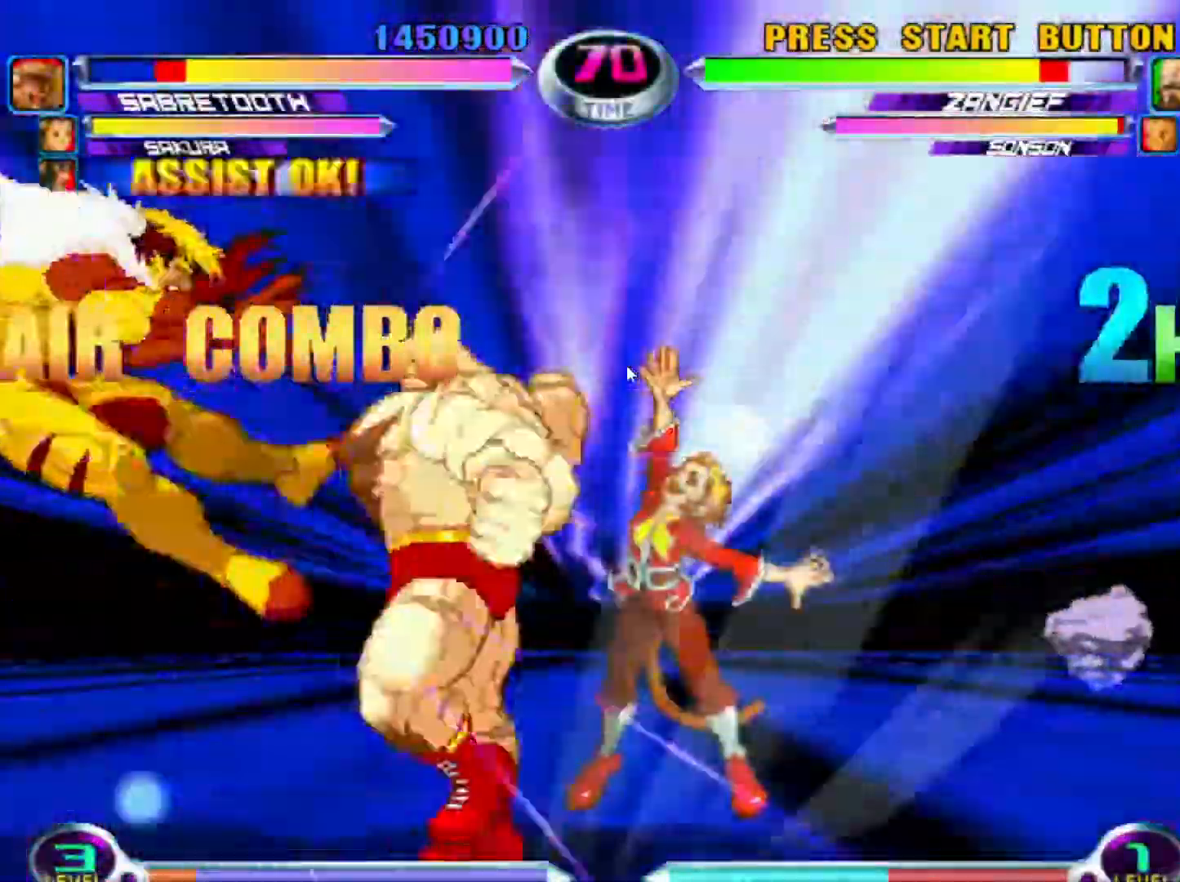
{"buttons": [], "left_stick": "down-left", "events": []}
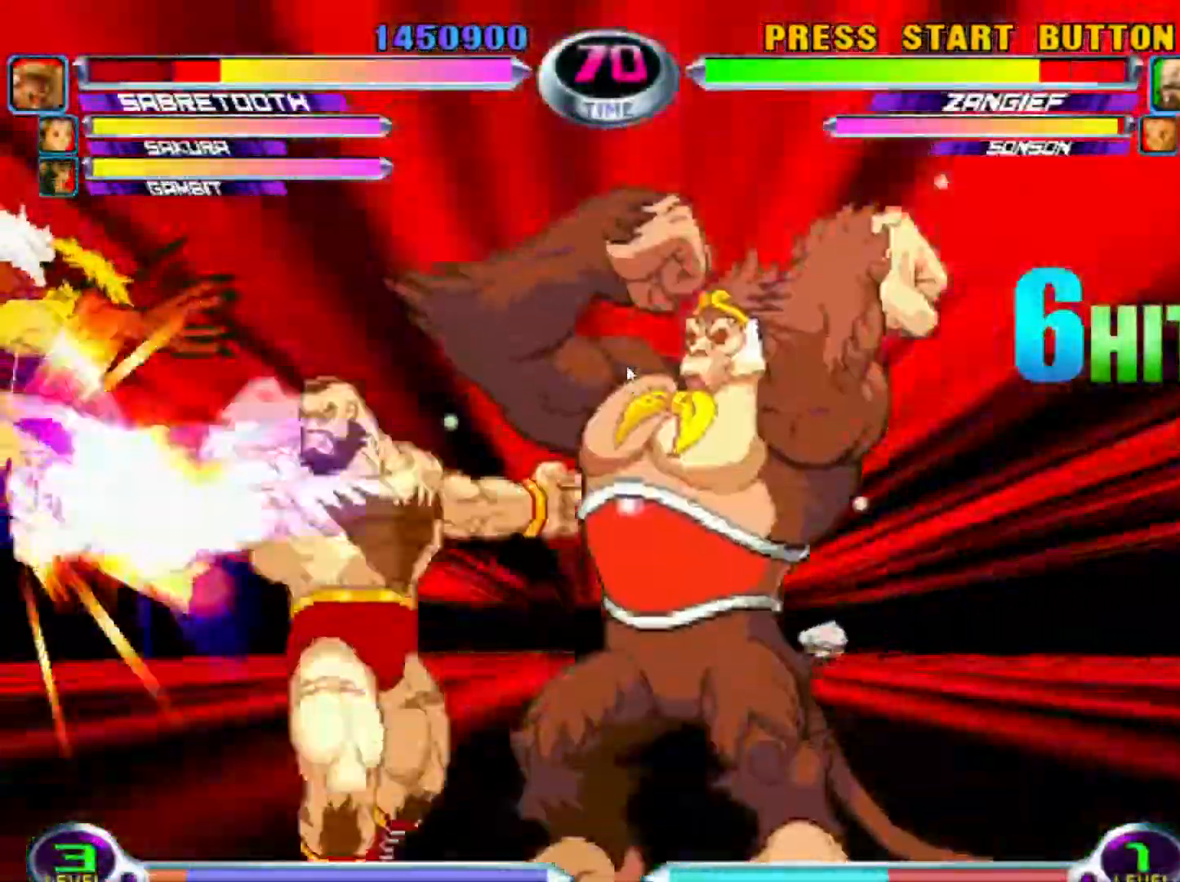
{"buttons": [], "left_stick": "down-left", "events": [[433, "SQUARE", "down"], [433, "TRIANGLE", "down"], [483, "SQUARE", "up"], [500, "TRIANGLE", "up"]]}
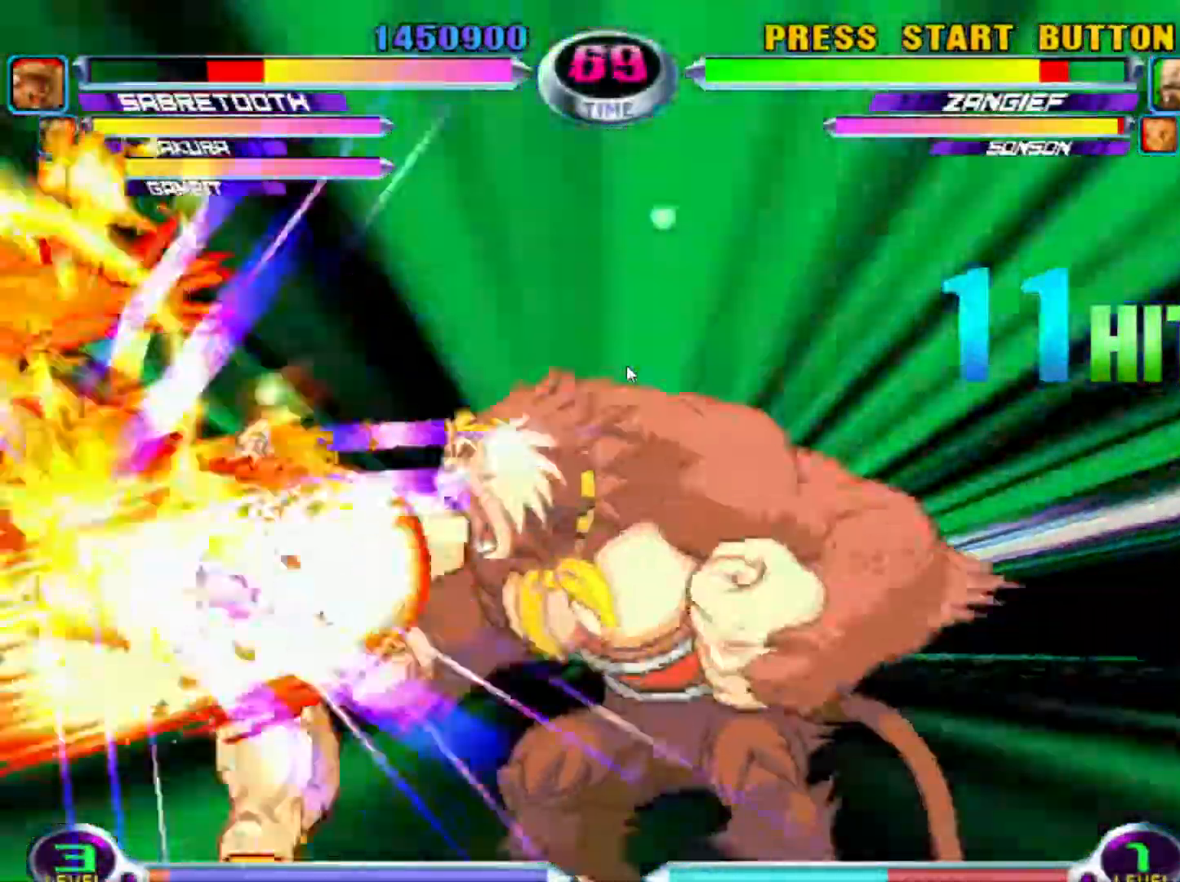
{"buttons": ["SQUARE", "TRIANGLE"], "left_stick": "down-left", "events": [[50, "TRIANGLE", "down"], [67, "SQUARE", "down"], [117, "SQUARE", "up"], [133, "TRIANGLE", "up"], [200, "SQUARE", "down"], [200, "TRIANGLE", "down"], [267, "SQUARE", "up"], [267, "TRIANGLE", "up"], [350, "SQUARE", "down"], [350, "TRIANGLE", "down"], [417, "SQUARE", "up"], [417, "TRIANGLE", "up"], [483, "SQUARE", "down"], [483, "TRIANGLE", "down"]]}
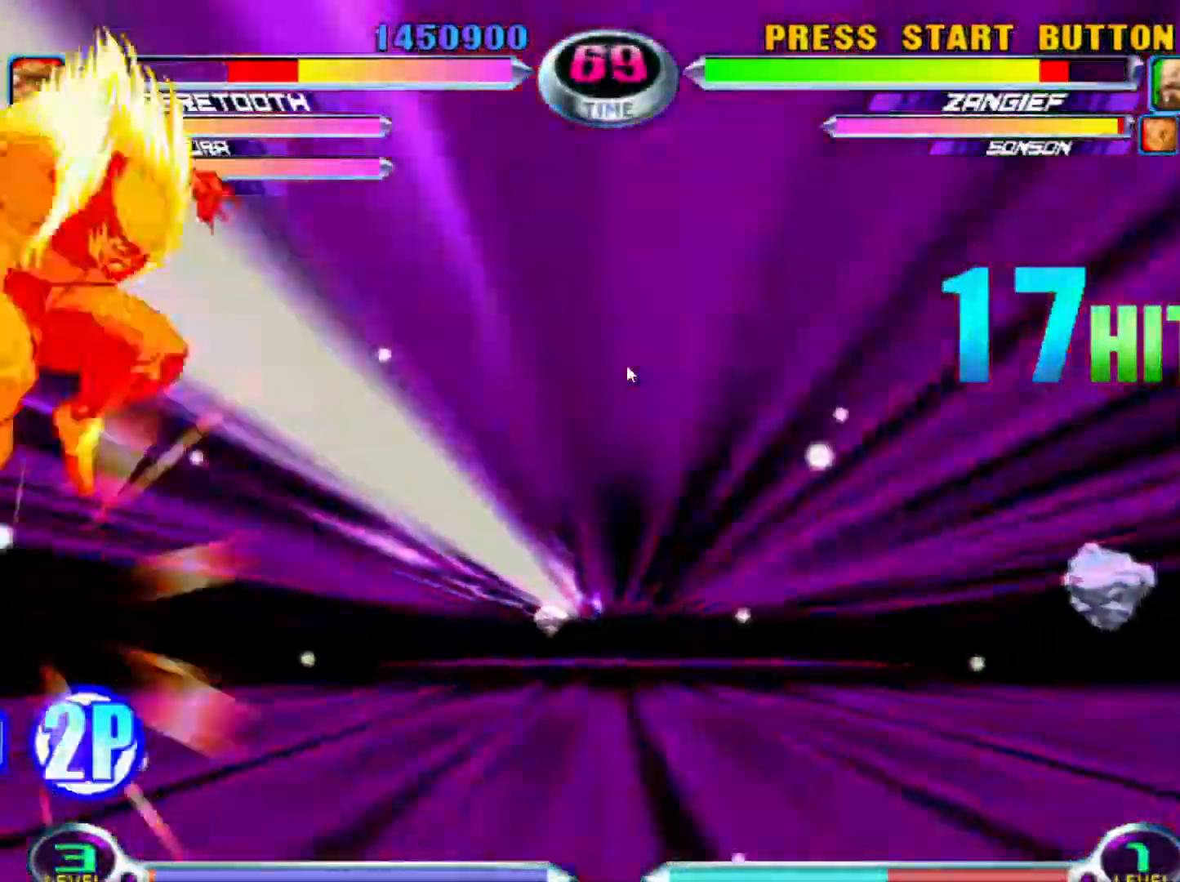
{"buttons": [], "left_stick": "down-left", "events": [[67, "SQUARE", "up"], [67, "TRIANGLE", "up"], [117, "TRIANGLE", "down"], [133, "SQUARE", "down"], [200, "SQUARE", "up"], [200, "TRIANGLE", "up"], [267, "TRIANGLE", "down"], [283, "SQUARE", "down"], [367, "SQUARE", "up"], [383, "TRIANGLE", "up"]]}
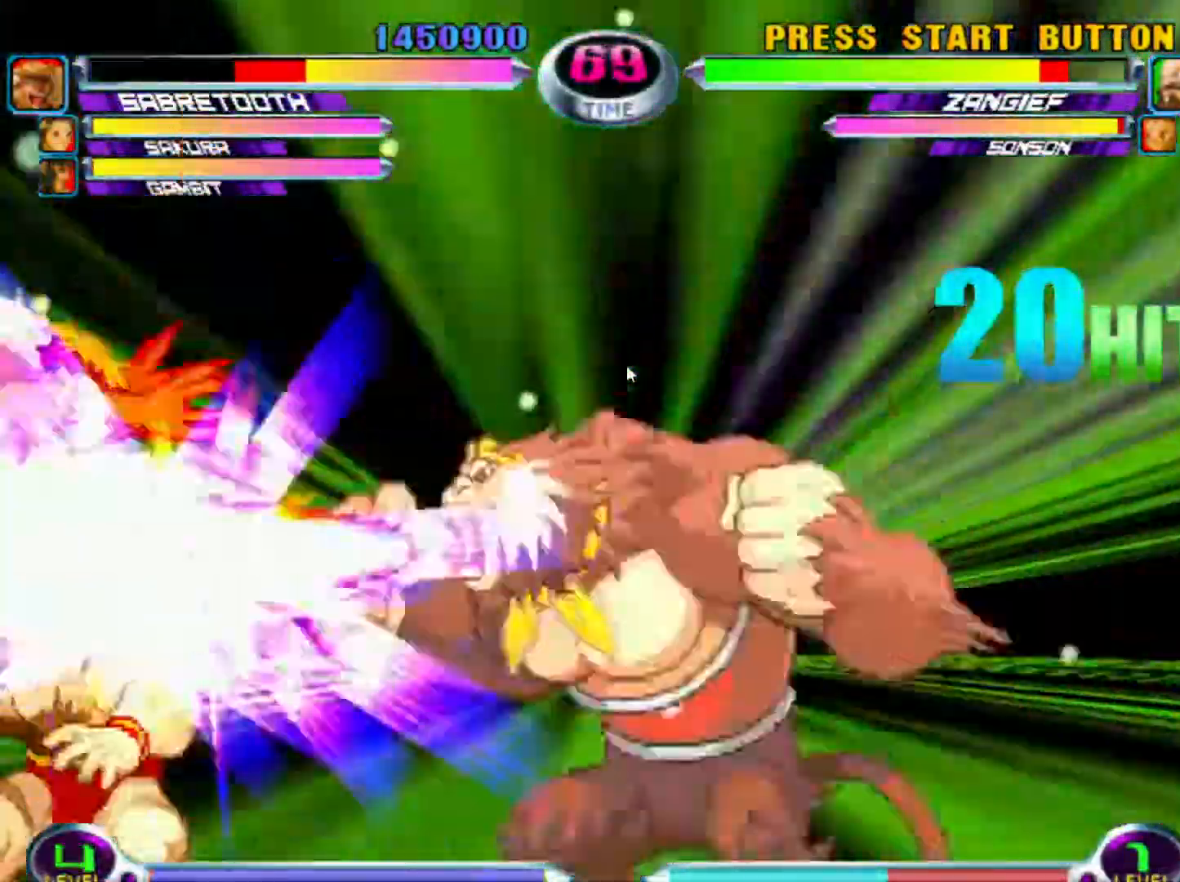
{"buttons": [], "left_stick": "down-left", "events": []}
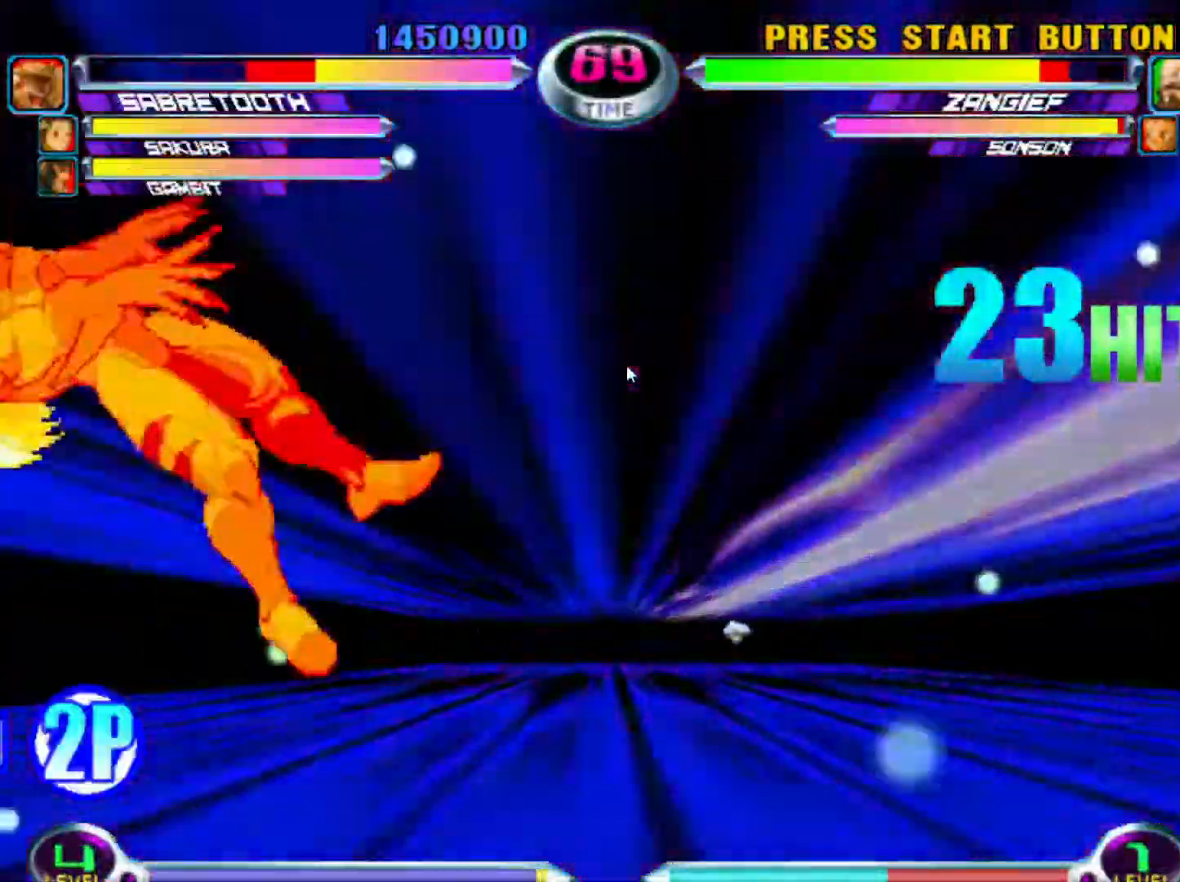
{"buttons": [], "left_stick": "down-left", "events": [[433, "SQUARE", "down"], [483, "SQUARE", "up"]]}
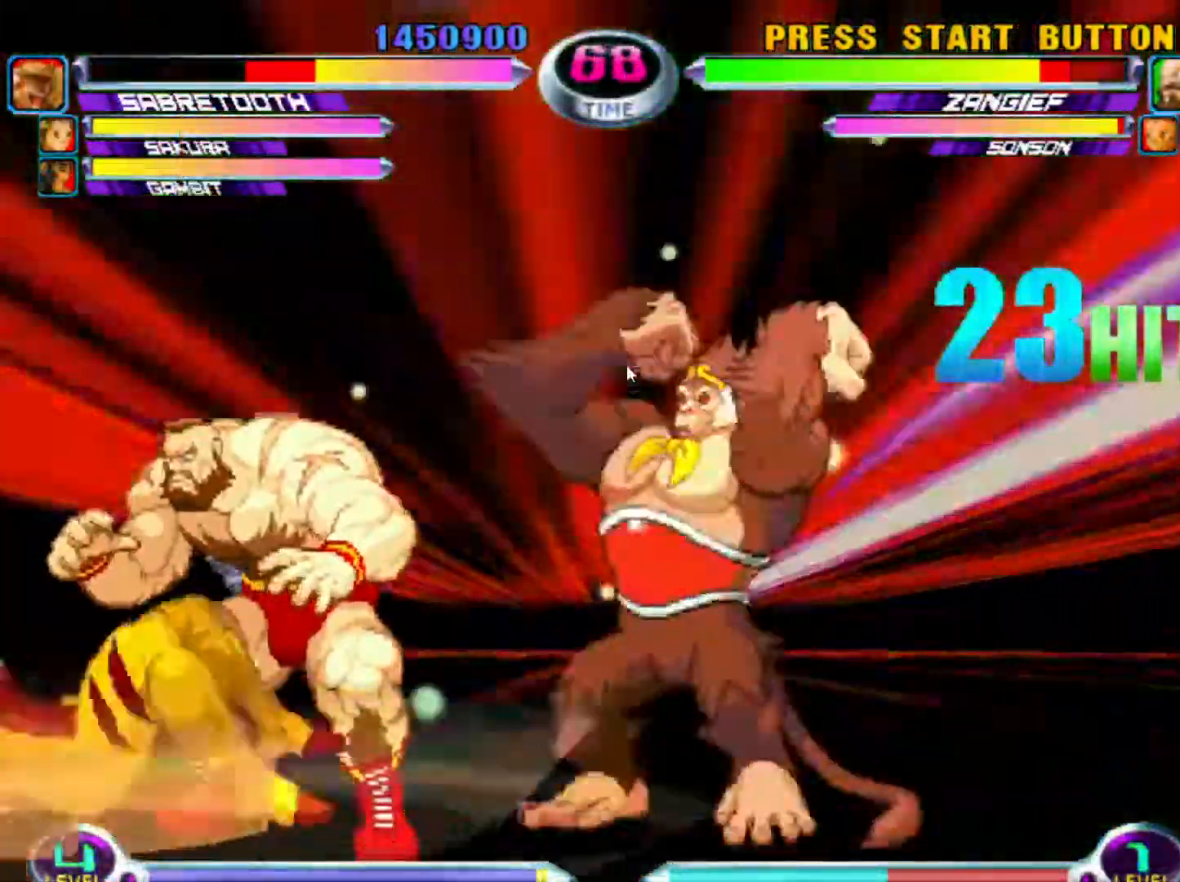
{"buttons": ["SQUARE"], "left_stick": "down-left", "events": [[83, "SQUARE", "down"], [133, "SQUARE", "up"], [250, "SQUARE", "down"], [283, "SQUARE", "up"], [383, "SQUARE", "down"], [450, "SQUARE", "up"], [500, "SQUARE", "down"]]}
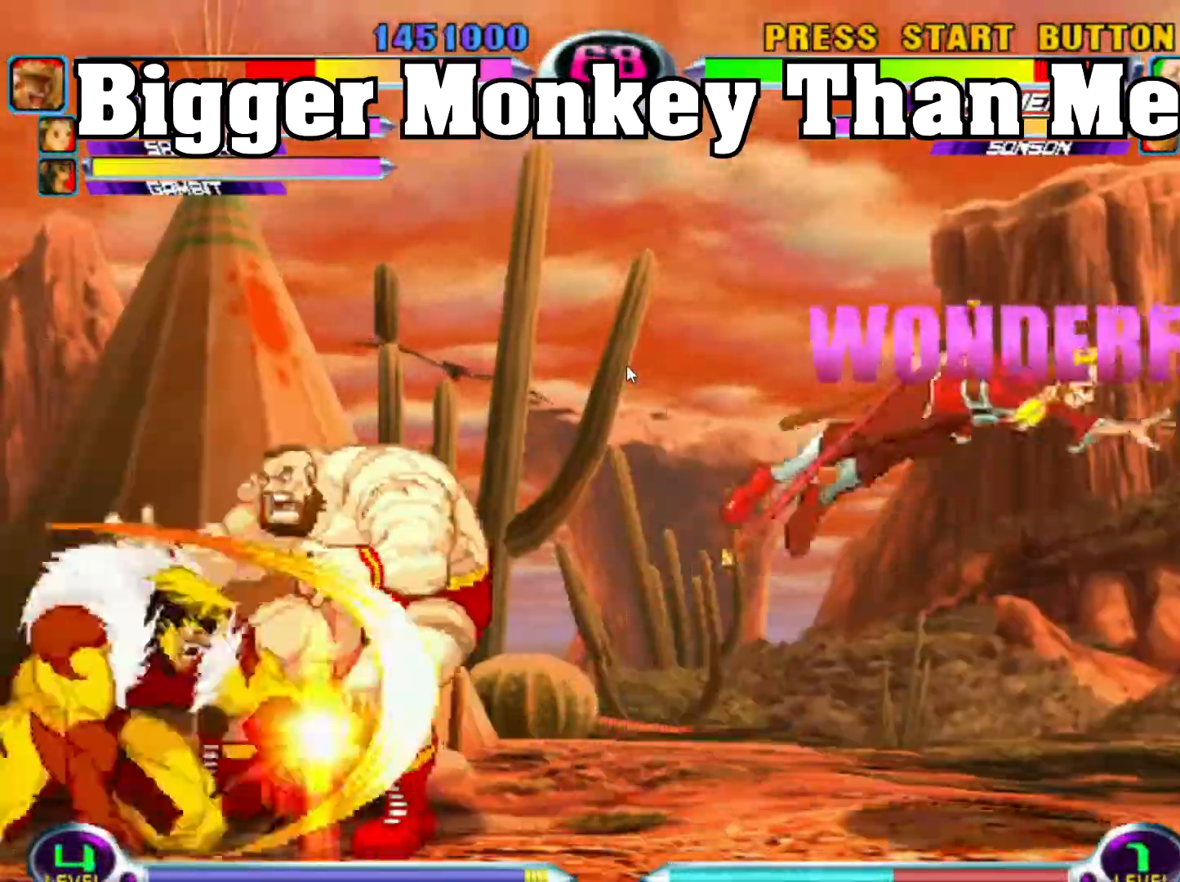
{"buttons": [], "left_stick": "center", "events": [[117, "TRIANGLE", "down"], [150, "SQUARE", "up"], [167, "left_stick", "down-right"], [217, "TRIANGLE", "up"], [250, "SQUARE", "down"], [250, "TRIANGLE", "down"], [267, "left_stick", "up-right"], [317, "SQUARE", "up"], [317, "TRIANGLE", "up"], [317, "left_stick", "center"], [367, "SQUARE", "down"], [367, "TRIANGLE", "down"], [450, "SQUARE", "up"], [467, "TRIANGLE", "up"]]}